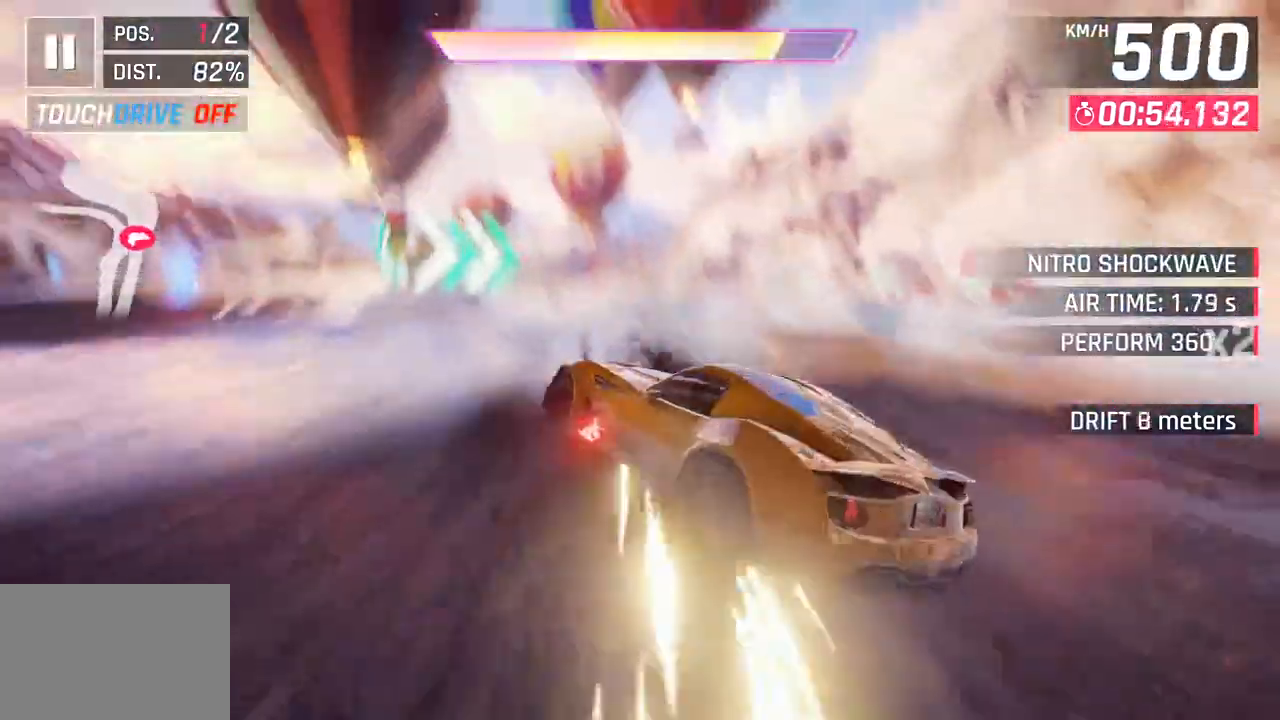
Gameplay with a controller (PlayStation layout); each line is a JSON object with the inputs held at the frame after it. "events" lists button and stick changes between this image and that frame as [ms after this image, input, new state], when the widget could be followed in between.
{"buttons": [], "left_stick": "left", "right_stick": "center", "events": []}
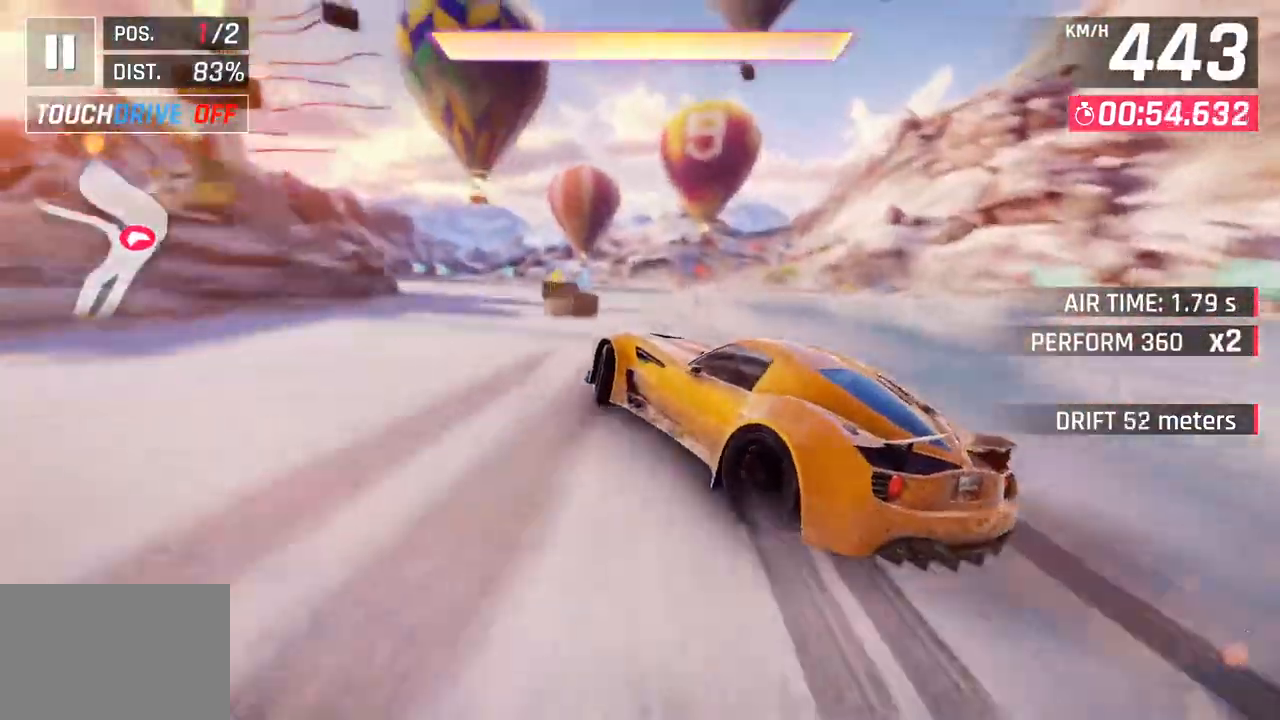
{"buttons": ["CROSS", "R1"], "left_stick": "center", "right_stick": "center", "events": [[200, "left_stick", "center"], [383, "CROSS", "down"], [383, "R1", "down"]]}
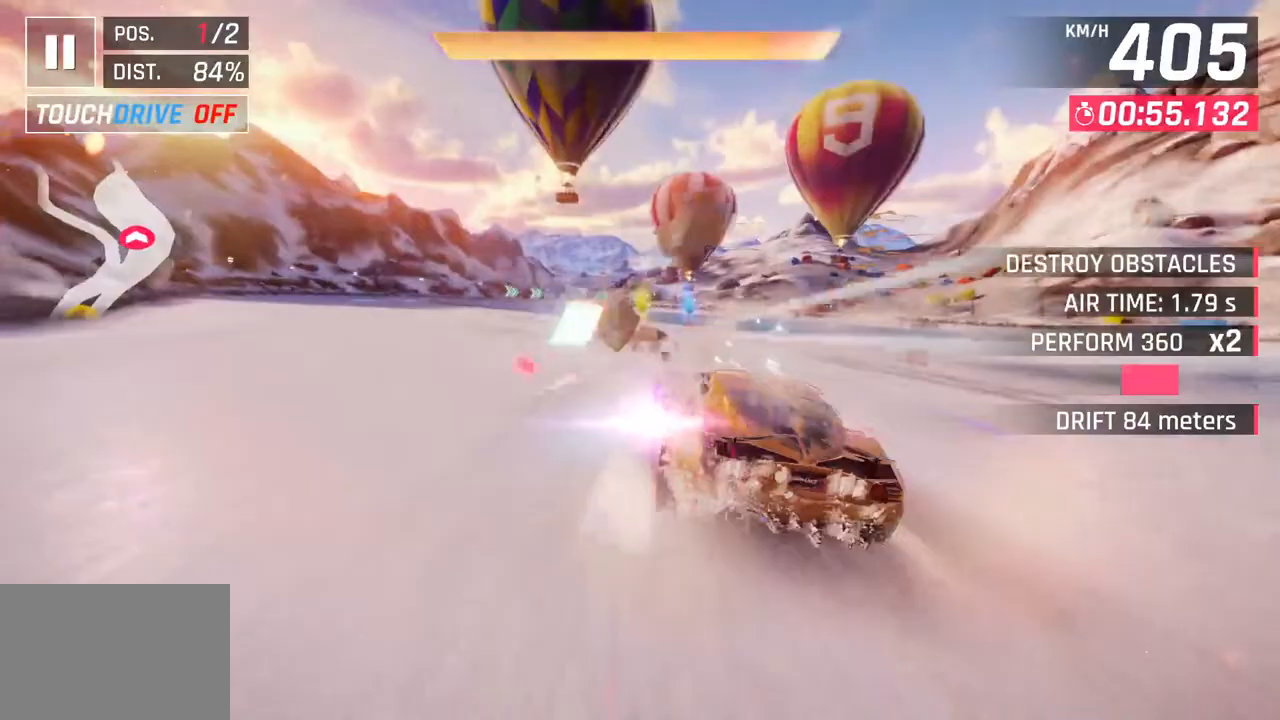
{"buttons": [], "left_stick": "left", "right_stick": "center", "events": [[50, "CROSS", "up"], [83, "R1", "up"], [150, "left_stick", "down-left"], [400, "left_stick", "left"]]}
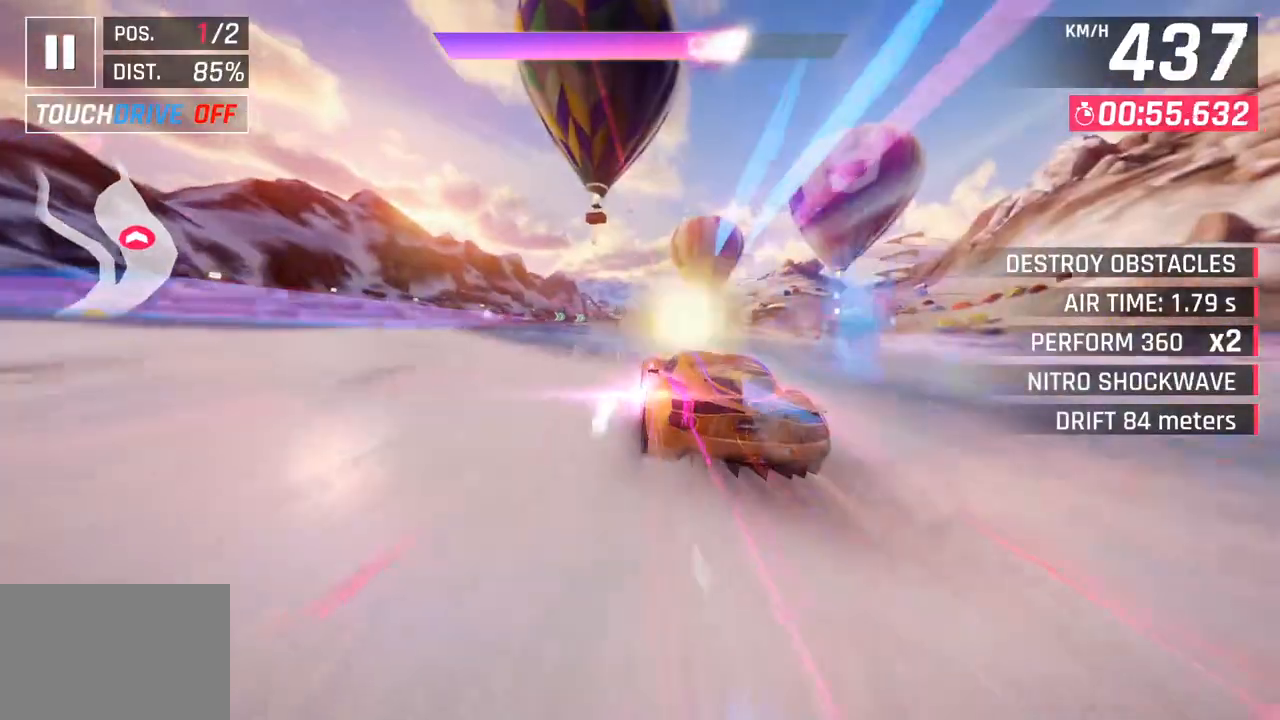
{"buttons": [], "left_stick": "center", "right_stick": "center", "events": [[233, "left_stick", "center"], [333, "SQUARE", "down"], [433, "SQUARE", "up"]]}
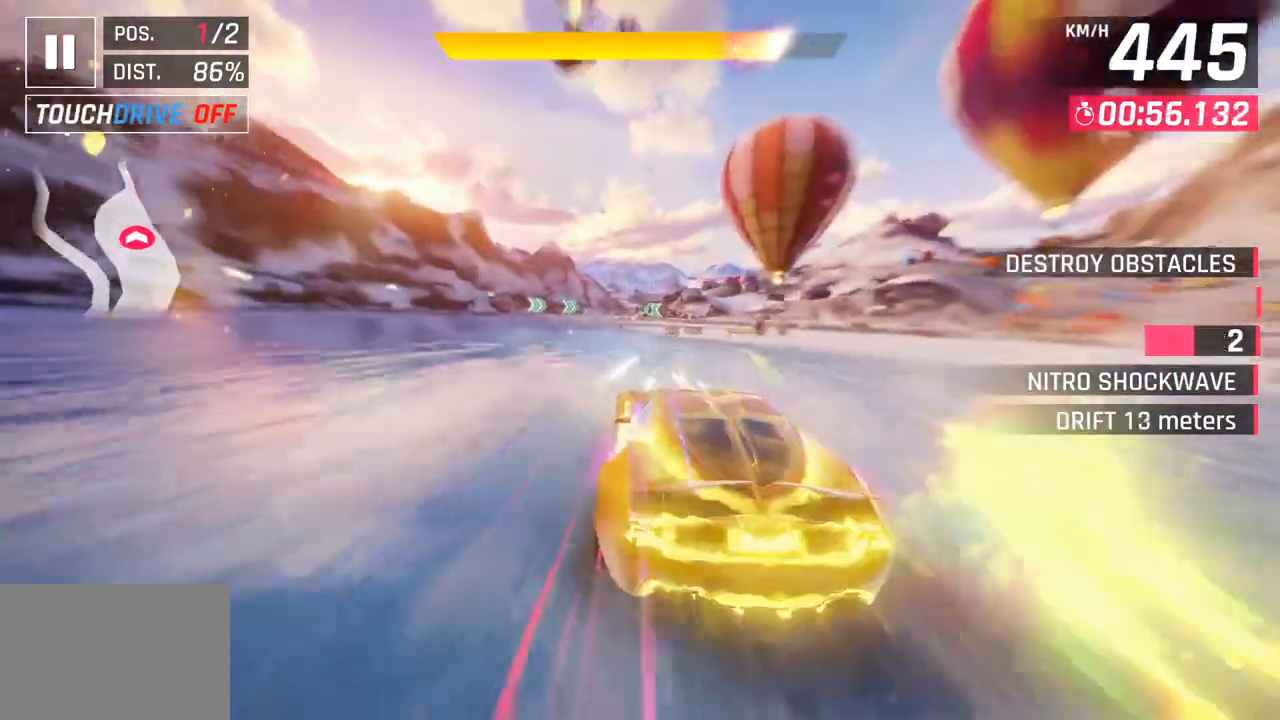
{"buttons": [], "left_stick": "down-left", "right_stick": "center", "events": [[33, "CROSS", "down"], [100, "left_stick", "left"], [150, "CROSS", "up"], [150, "left_stick", "down-left"]]}
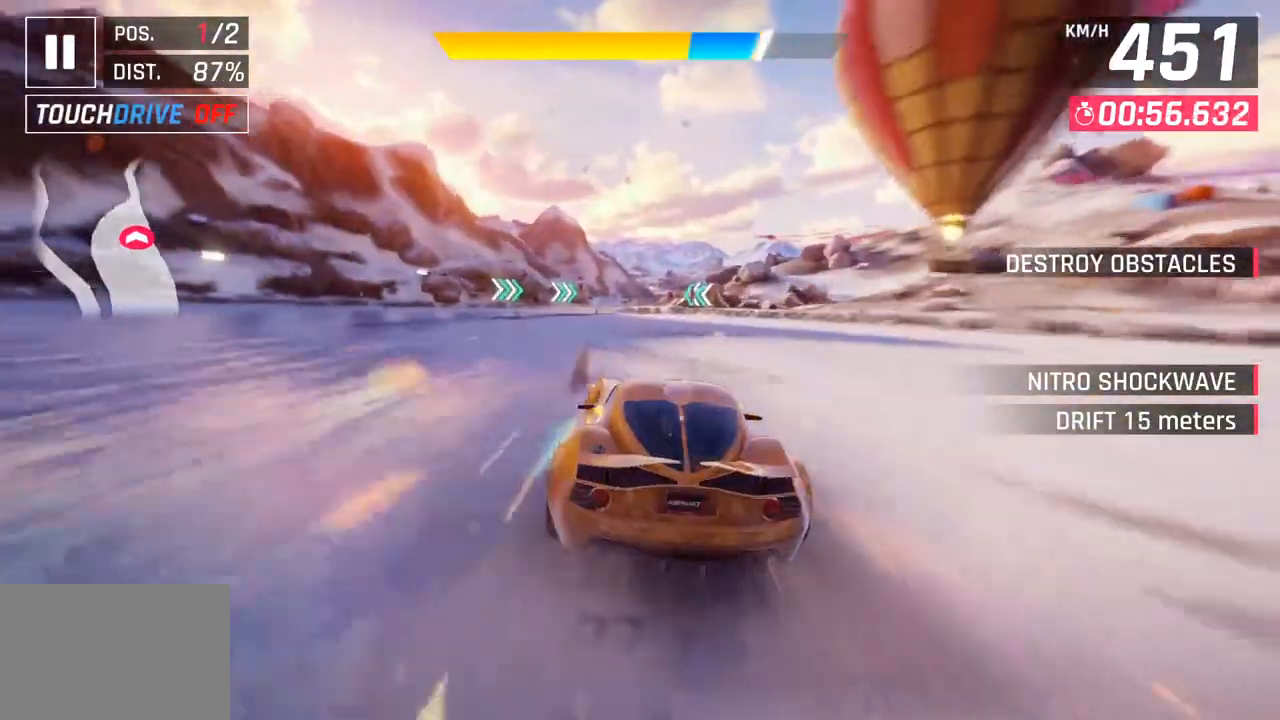
{"buttons": [], "left_stick": "down-left", "right_stick": "center", "events": [[250, "CROSS", "down"], [383, "CROSS", "up"]]}
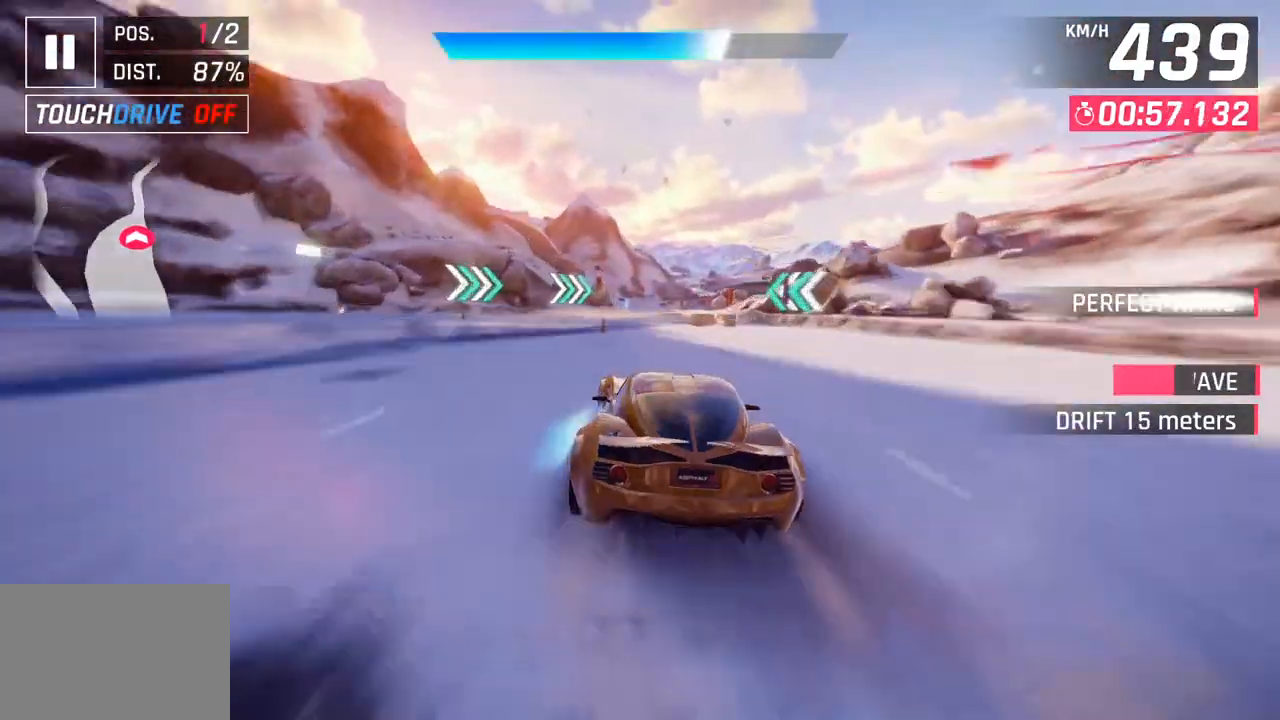
{"buttons": [], "left_stick": "center", "right_stick": "center", "events": [[50, "left_stick", "center"]]}
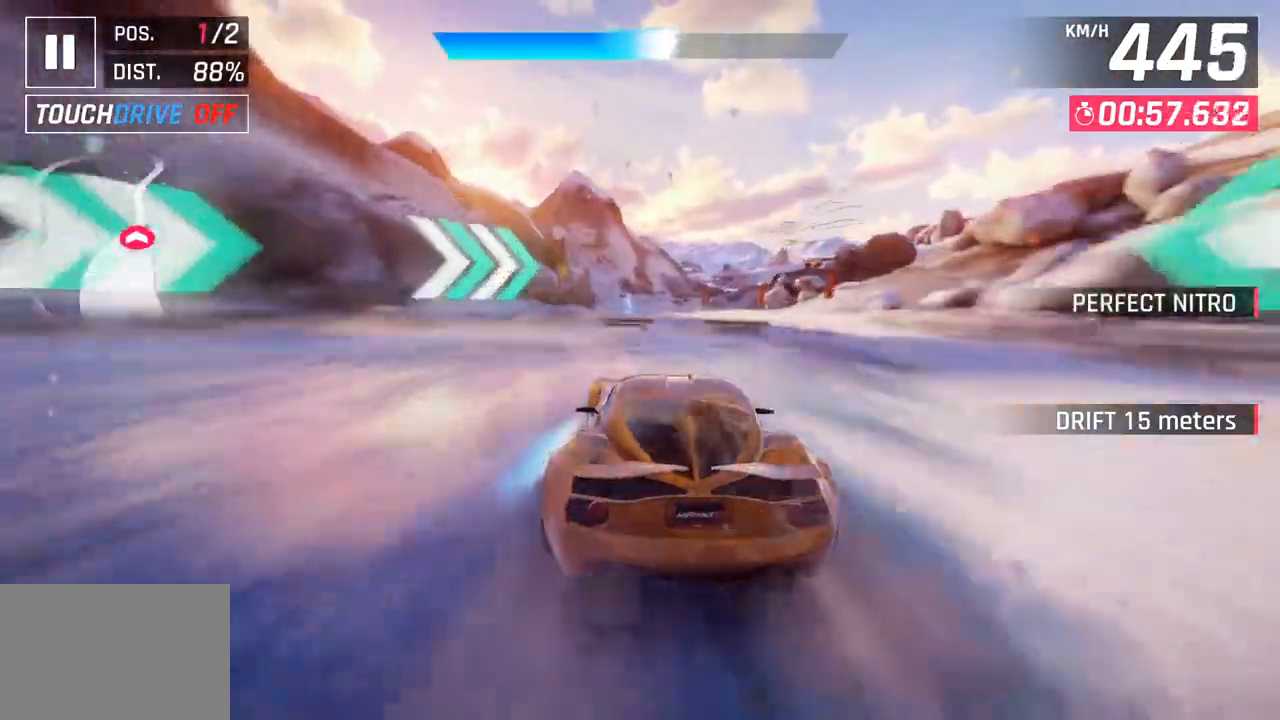
{"buttons": [], "left_stick": "center", "right_stick": "center", "events": [[50, "SQUARE", "down"], [83, "CROSS", "down"], [83, "SQUARE", "up"], [267, "CROSS", "up"], [283, "left_stick", "down-left"], [383, "left_stick", "center"]]}
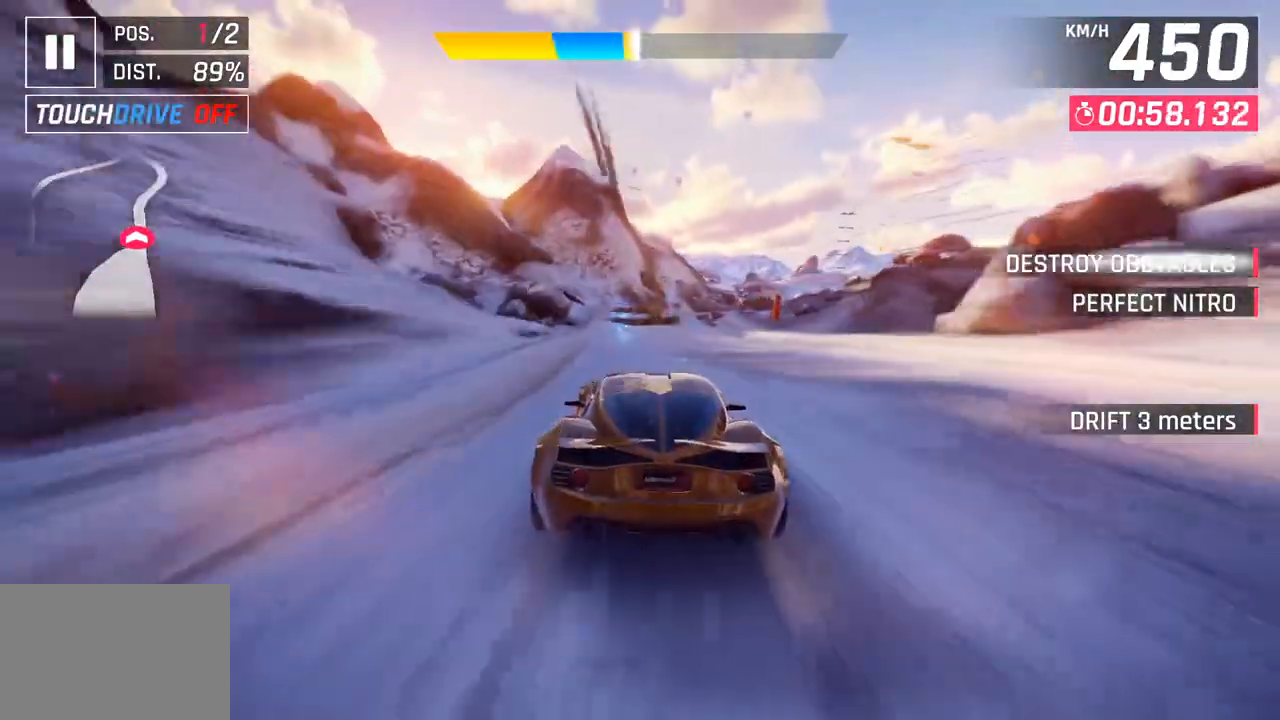
{"buttons": [], "left_stick": "right", "right_stick": "center", "events": [[150, "left_stick", "right"], [300, "CROSS", "down"], [400, "CROSS", "up"]]}
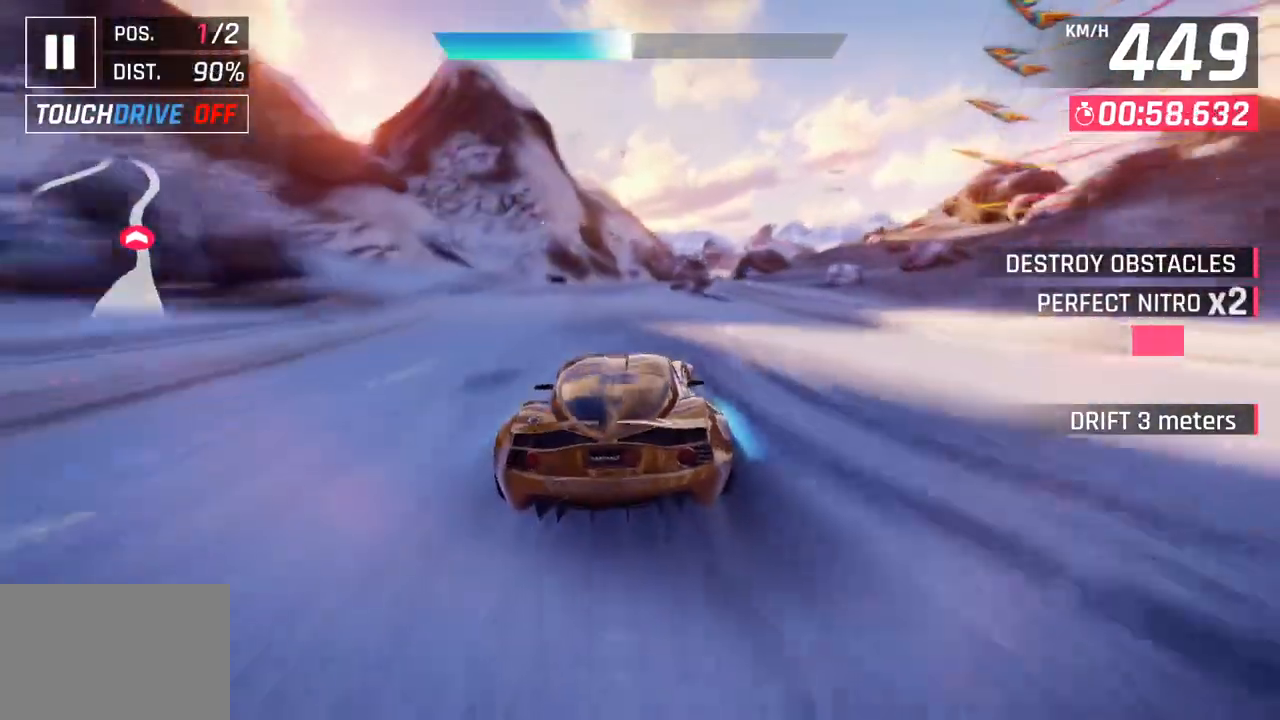
{"buttons": [], "left_stick": "right", "right_stick": "center", "events": []}
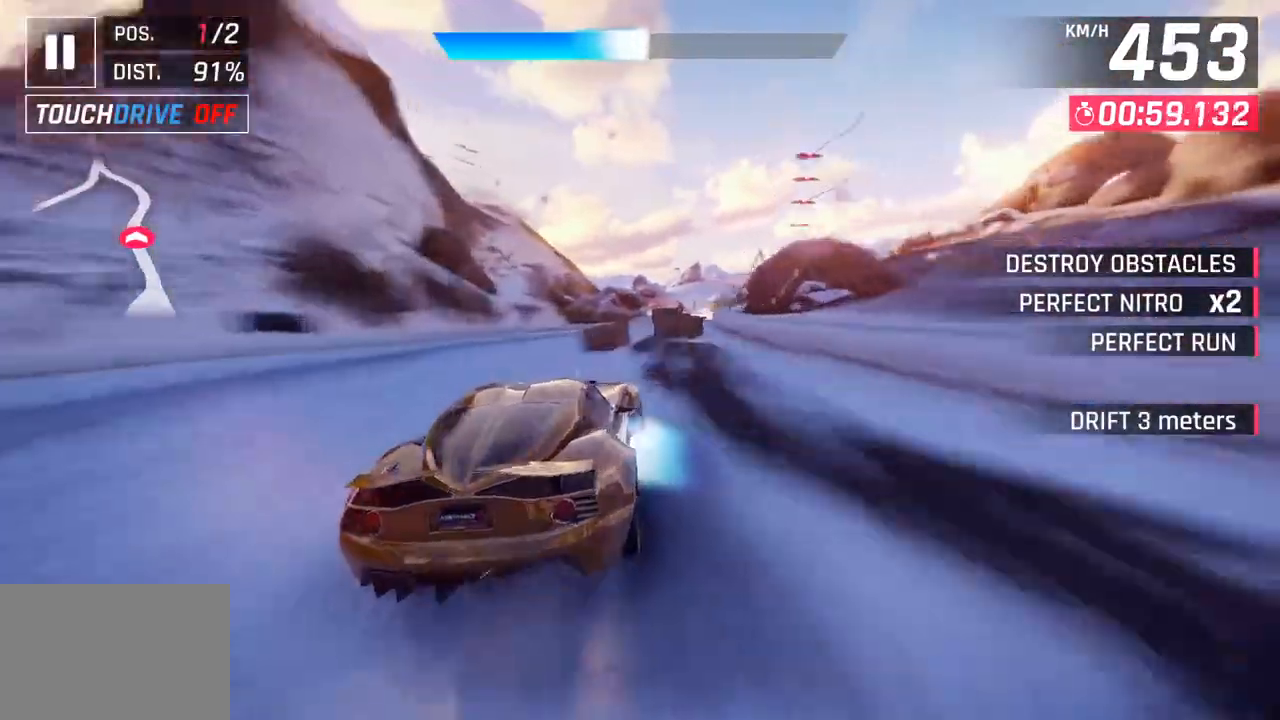
{"buttons": [], "left_stick": "right", "right_stick": "center", "events": [[150, "SQUARE", "down"], [217, "SQUARE", "up"], [300, "SQUARE", "down"], [333, "CROSS", "down"], [350, "SQUARE", "up"], [500, "CROSS", "up"]]}
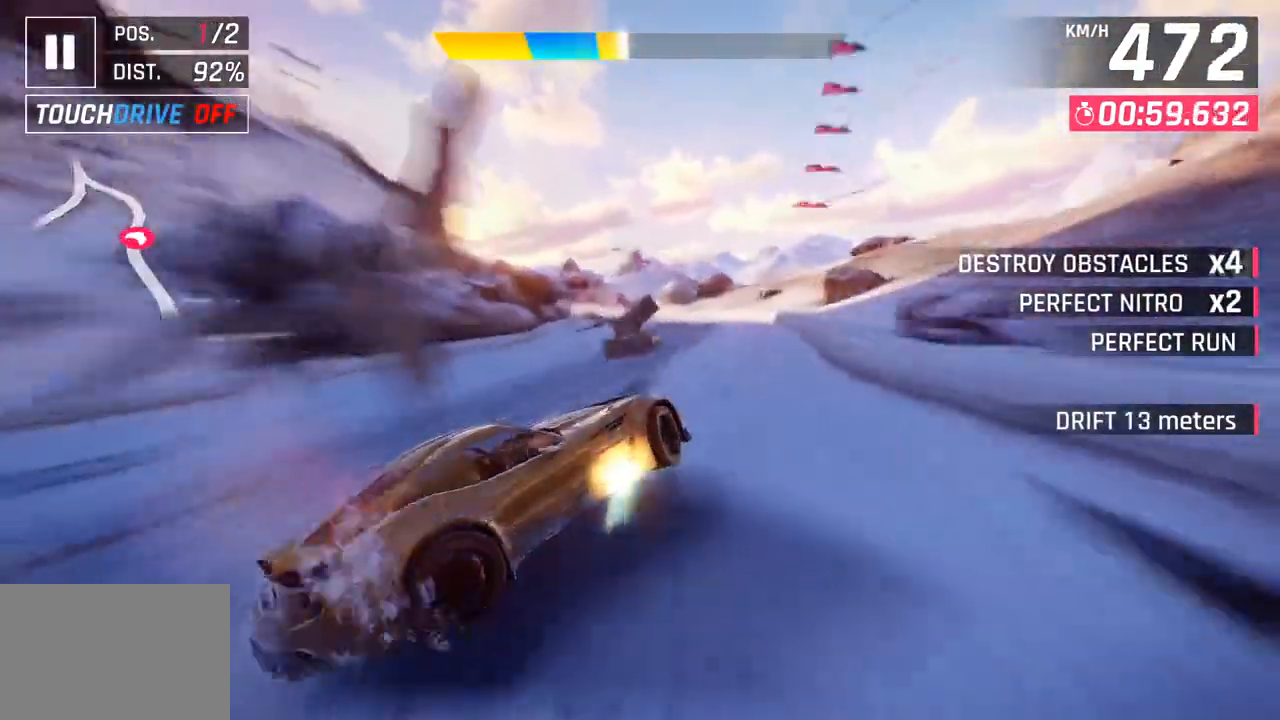
{"buttons": ["SQUARE"], "left_stick": "left", "right_stick": "center", "events": [[317, "left_stick", "left"], [500, "SQUARE", "down"]]}
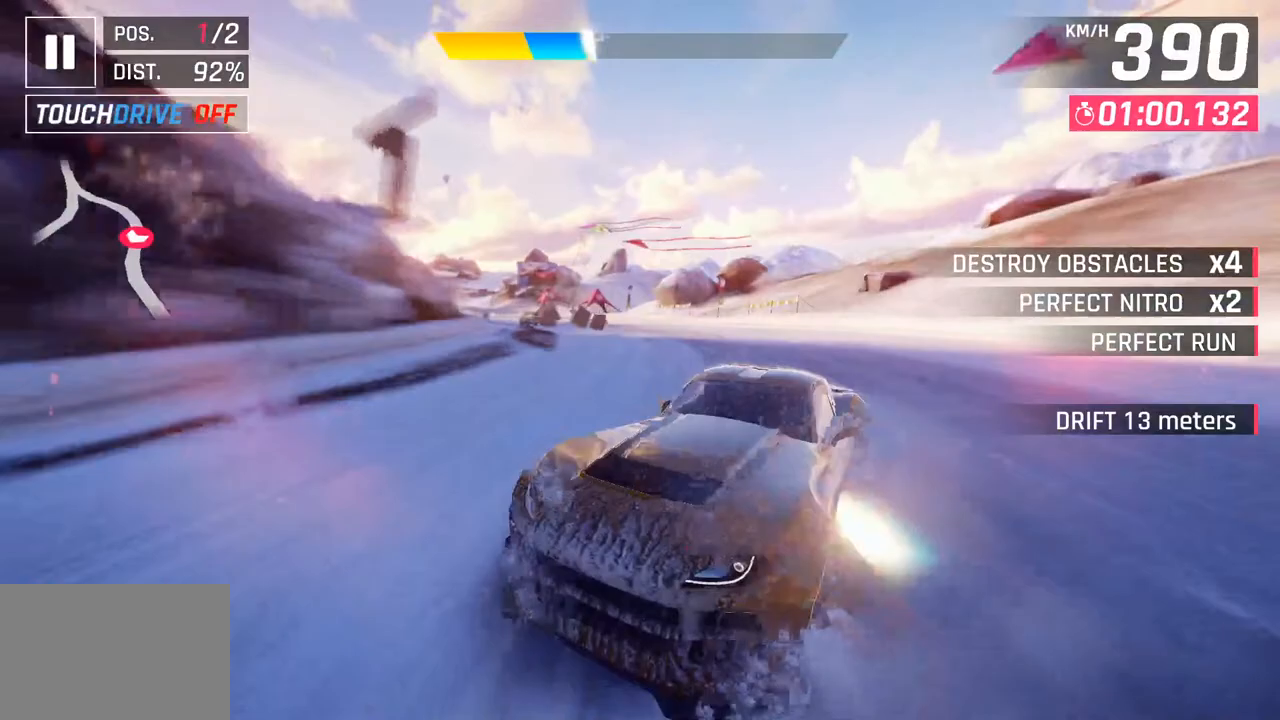
{"buttons": [], "left_stick": "left", "right_stick": "center", "events": [[167, "SQUARE", "up"]]}
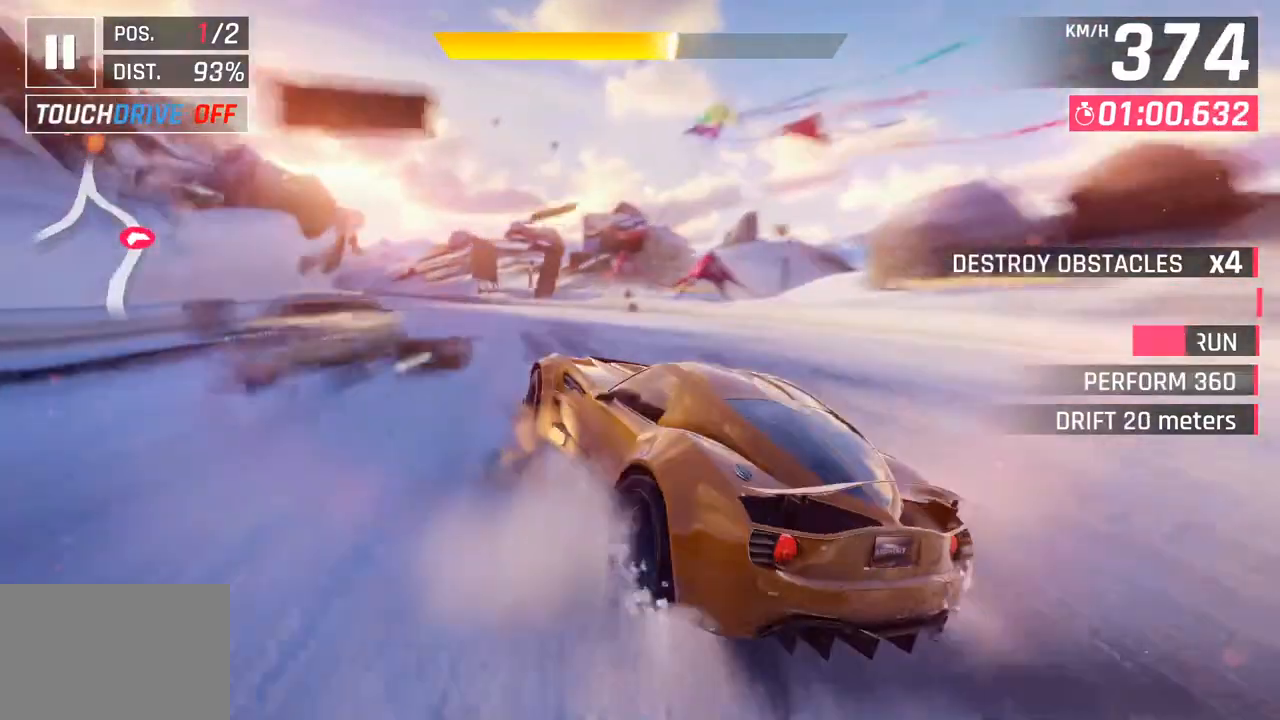
{"buttons": [], "left_stick": "left", "right_stick": "center", "events": []}
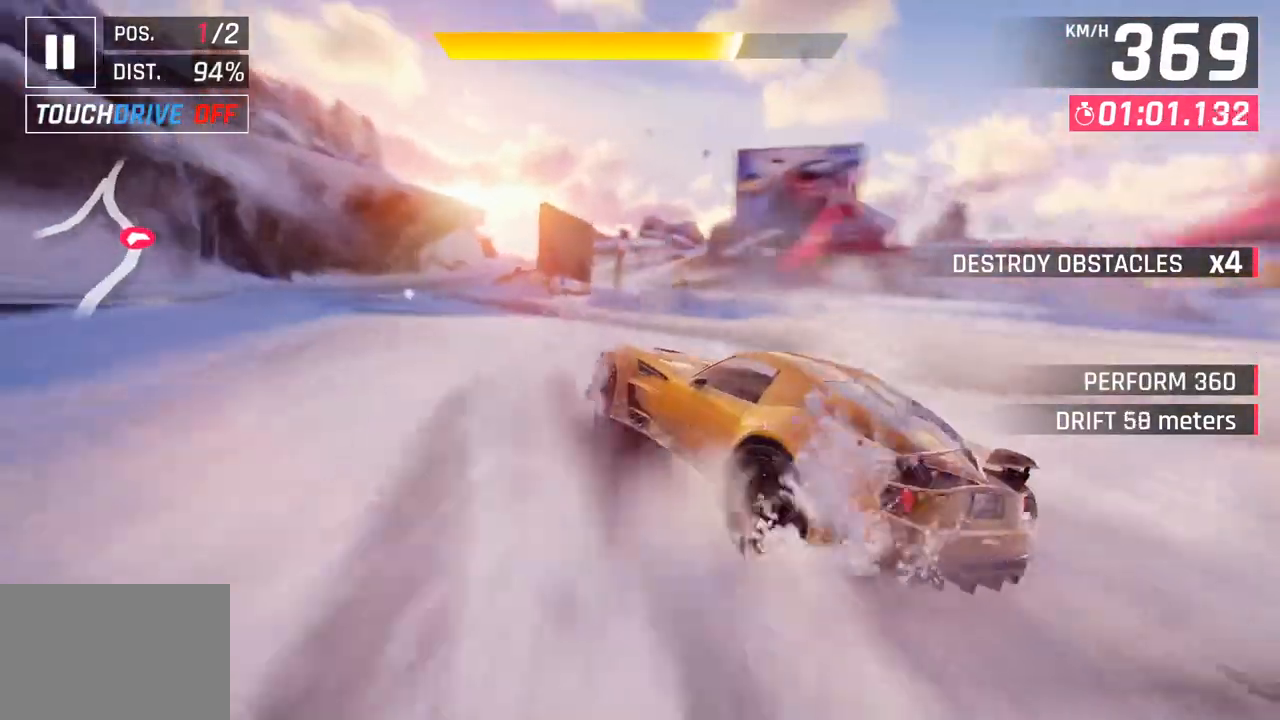
{"buttons": [], "left_stick": "center", "right_stick": "center", "events": [[300, "left_stick", "center"]]}
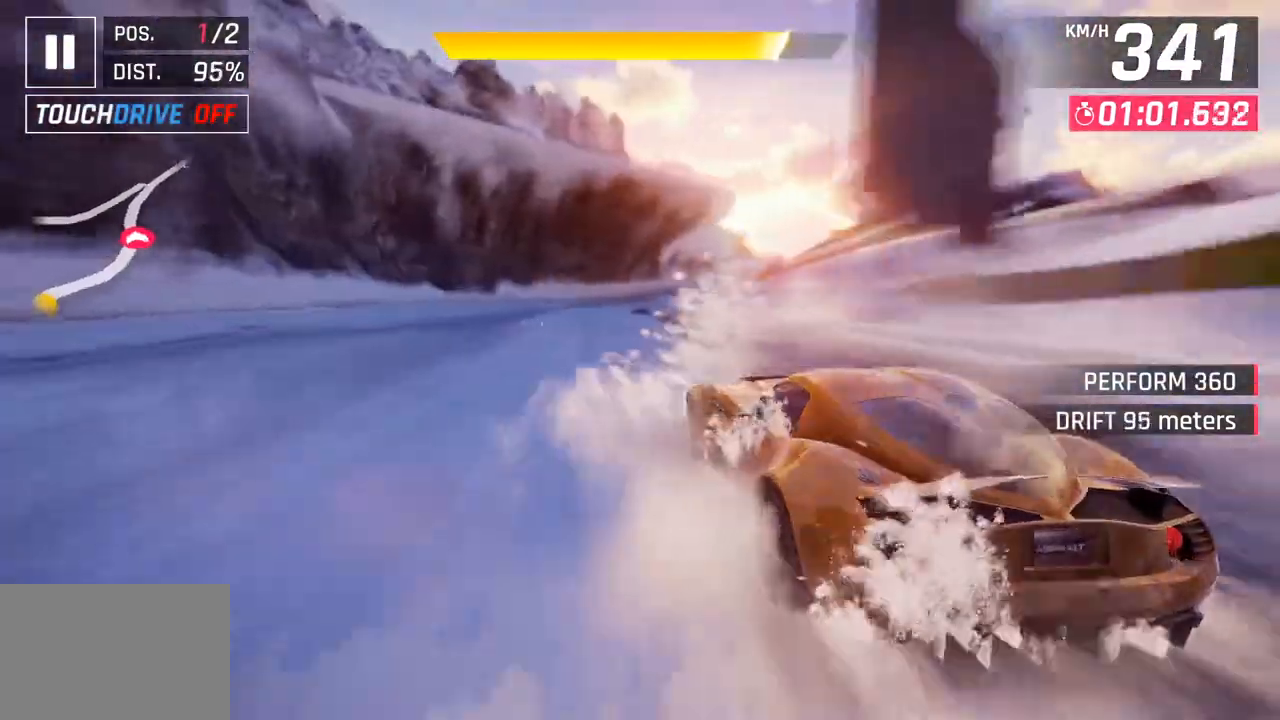
{"buttons": [], "left_stick": "right", "right_stick": "center", "events": [[300, "CROSS", "down"], [300, "R1", "down"], [317, "left_stick", "right"], [467, "CROSS", "up"], [500, "R1", "up"]]}
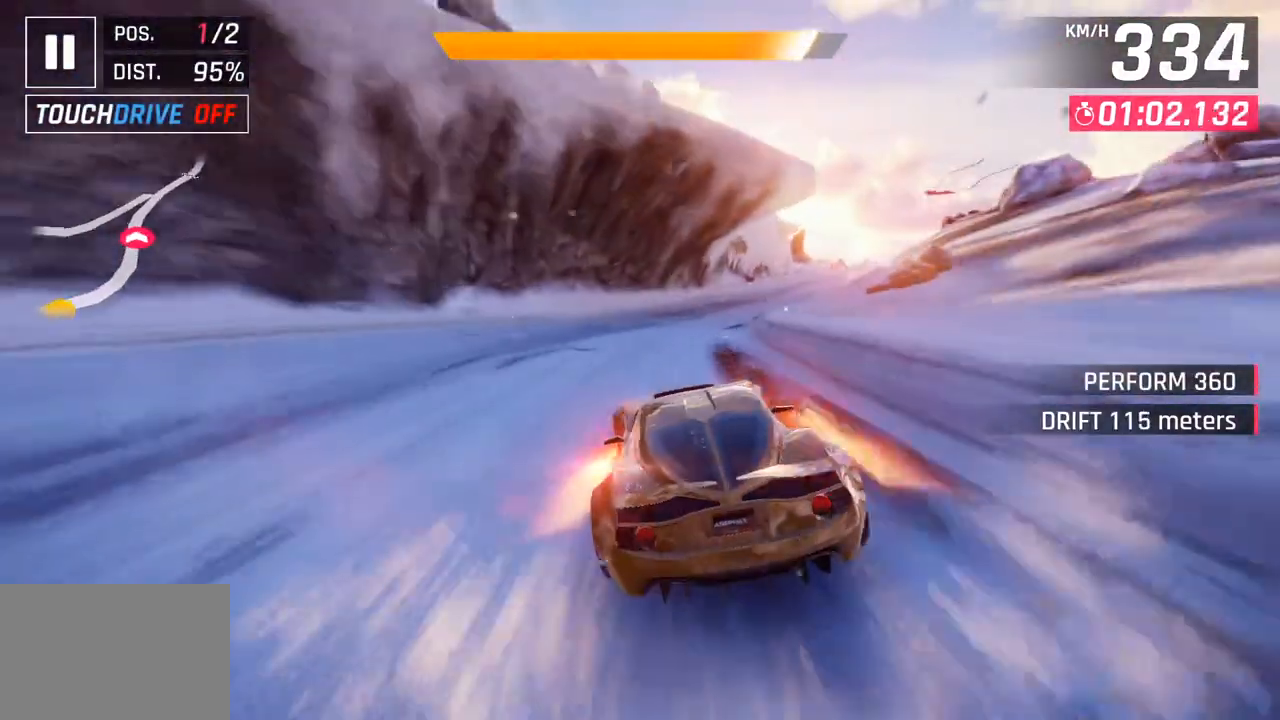
{"buttons": [], "left_stick": "right", "right_stick": "center", "events": []}
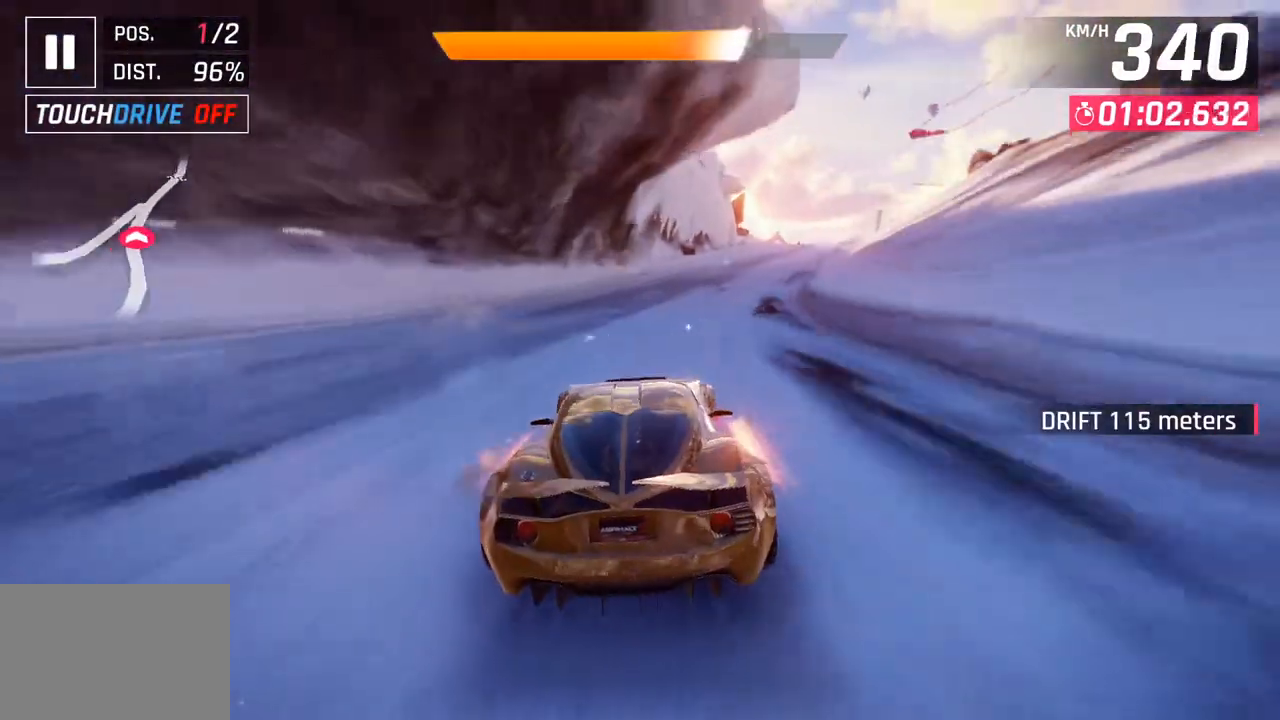
{"buttons": [], "left_stick": "right", "right_stick": "center", "events": []}
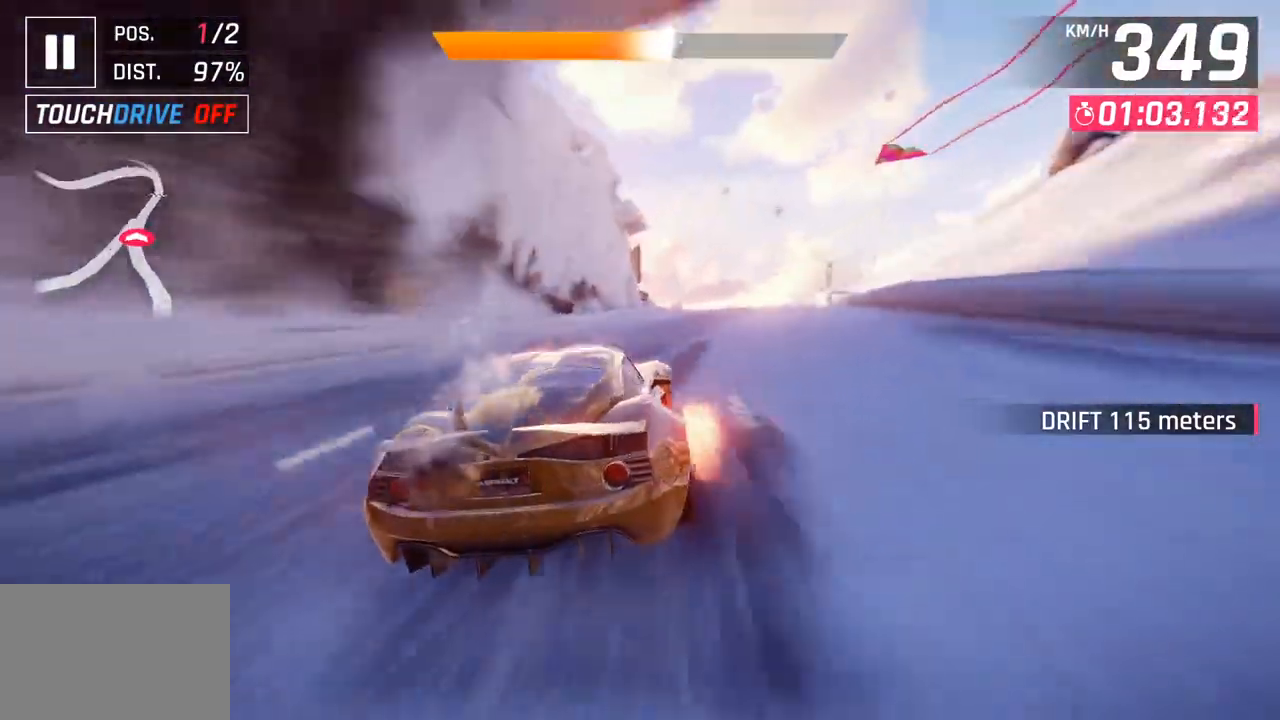
{"buttons": [], "left_stick": "right", "right_stick": "center", "events": []}
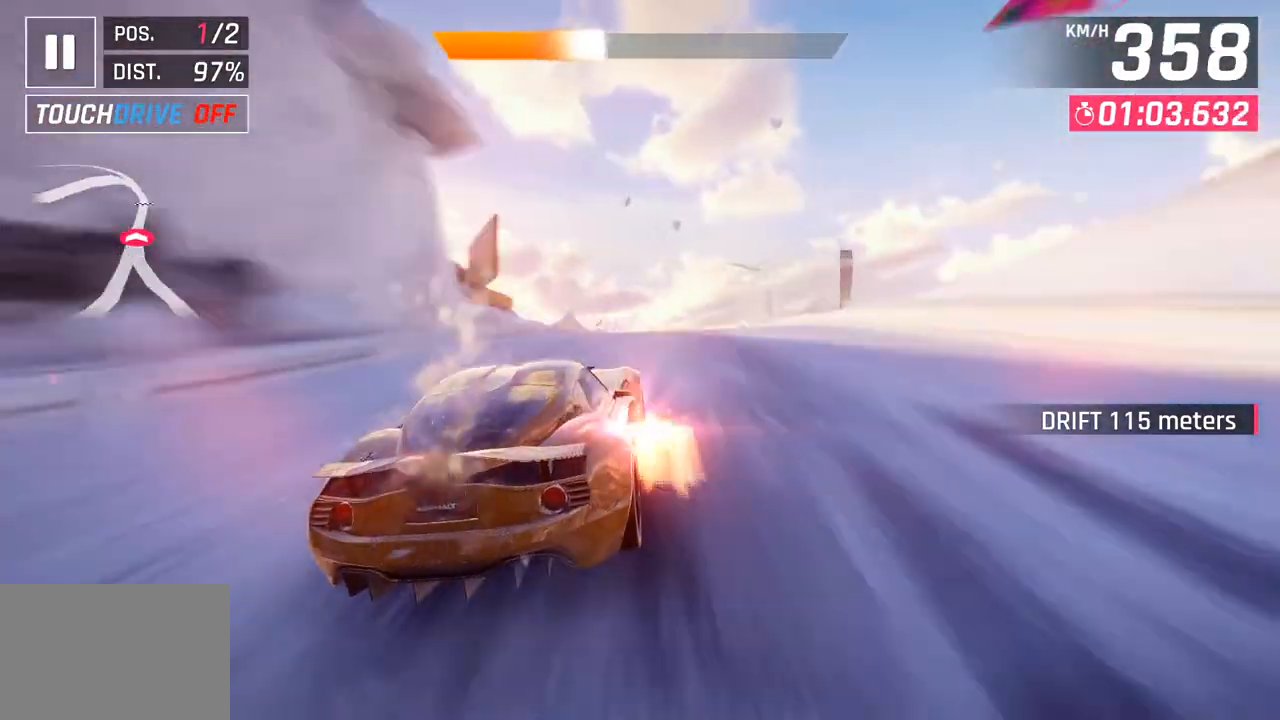
{"buttons": [], "left_stick": "center", "right_stick": "center", "events": [[200, "left_stick", "center"], [233, "SQUARE", "down"], [367, "SQUARE", "up"]]}
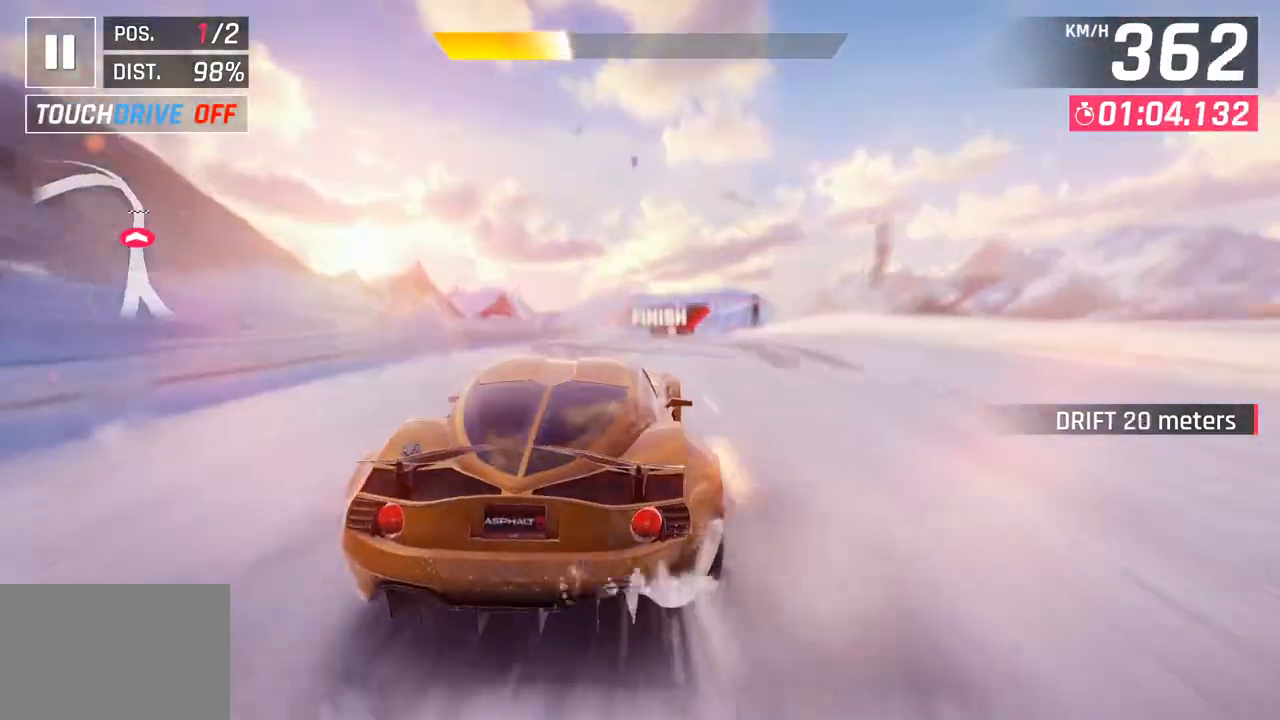
{"buttons": [], "left_stick": "center", "right_stick": "center", "events": [[217, "CROSS", "down"], [233, "R1", "down"], [417, "CROSS", "up"], [467, "R1", "up"]]}
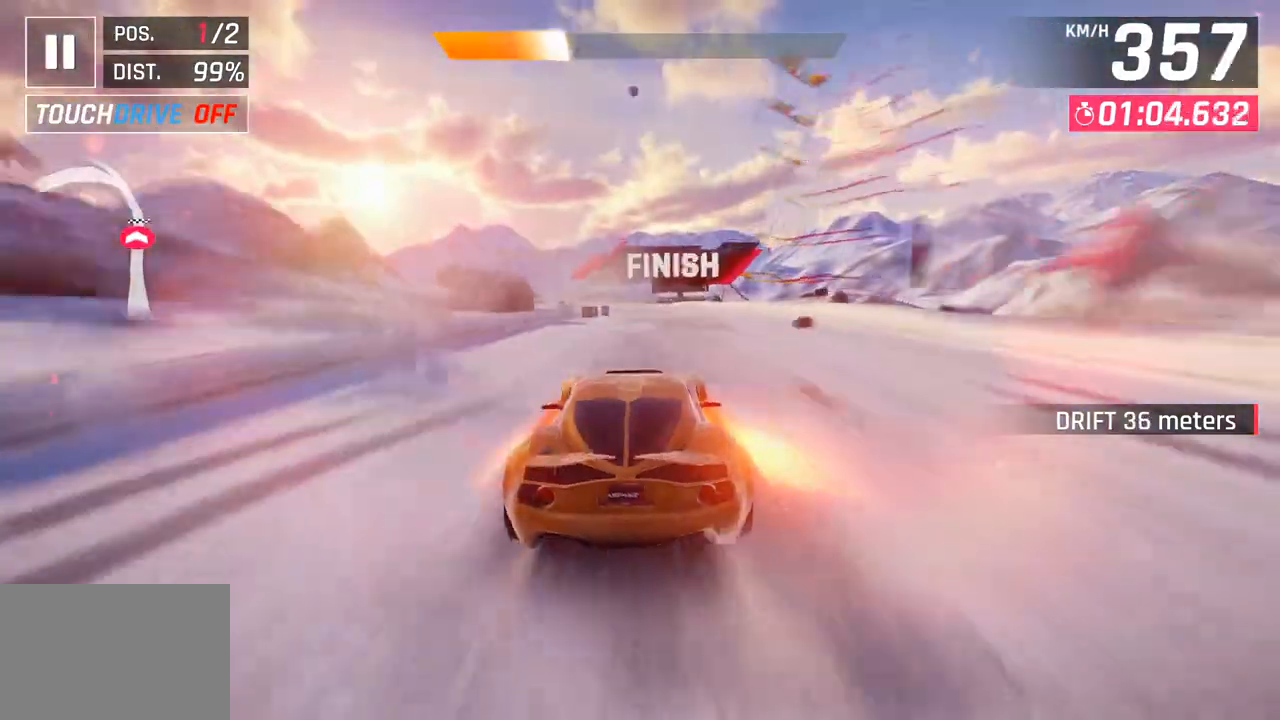
{"buttons": [], "left_stick": "down-left", "right_stick": "center", "events": [[50, "CROSS", "down"], [67, "R1", "down"], [217, "CROSS", "up"], [217, "R1", "up"], [500, "left_stick", "down-left"]]}
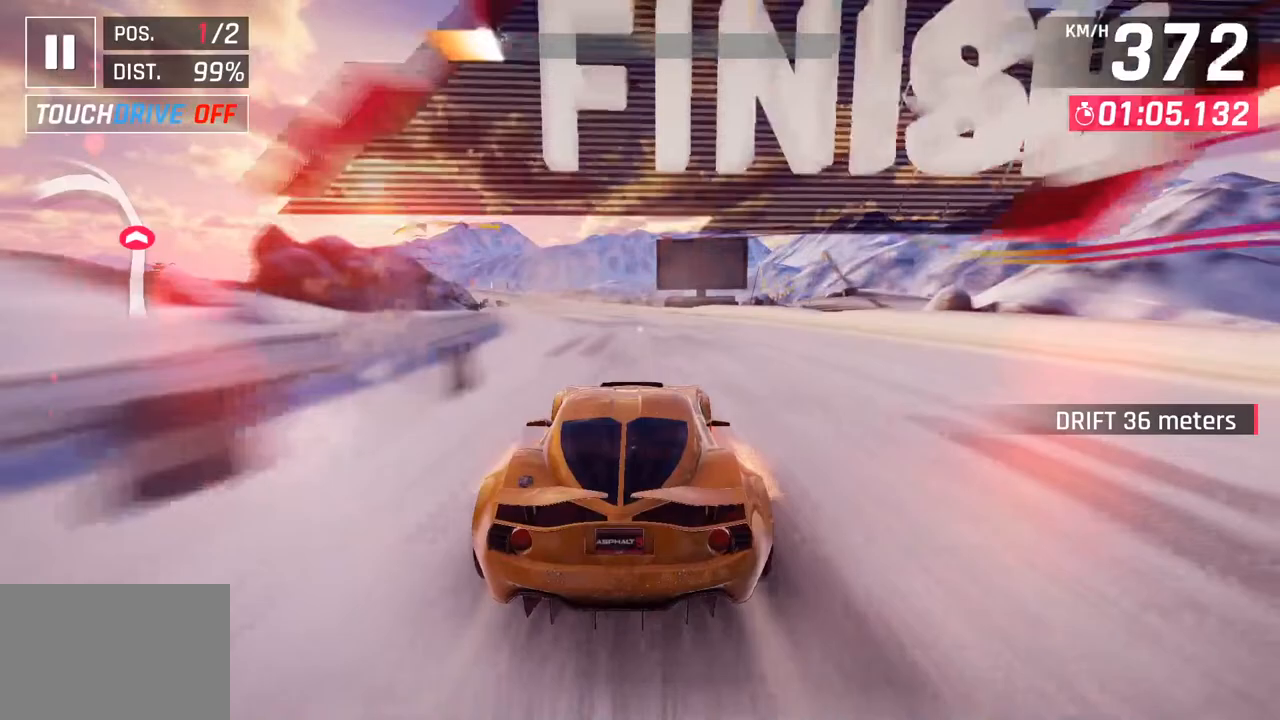
{"buttons": [], "left_stick": "down-left", "right_stick": "center", "events": []}
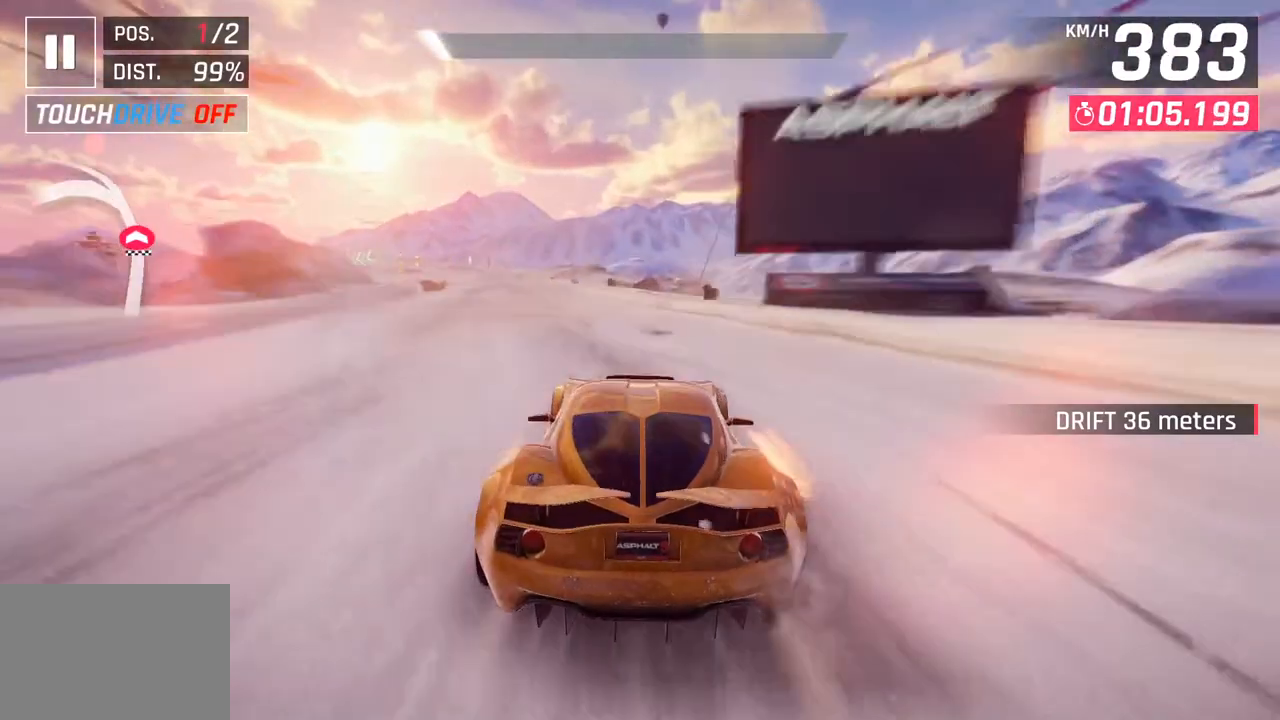
{"buttons": [], "left_stick": "center", "right_stick": "center", "events": [[150, "left_stick", "left"], [333, "left_stick", "center"]]}
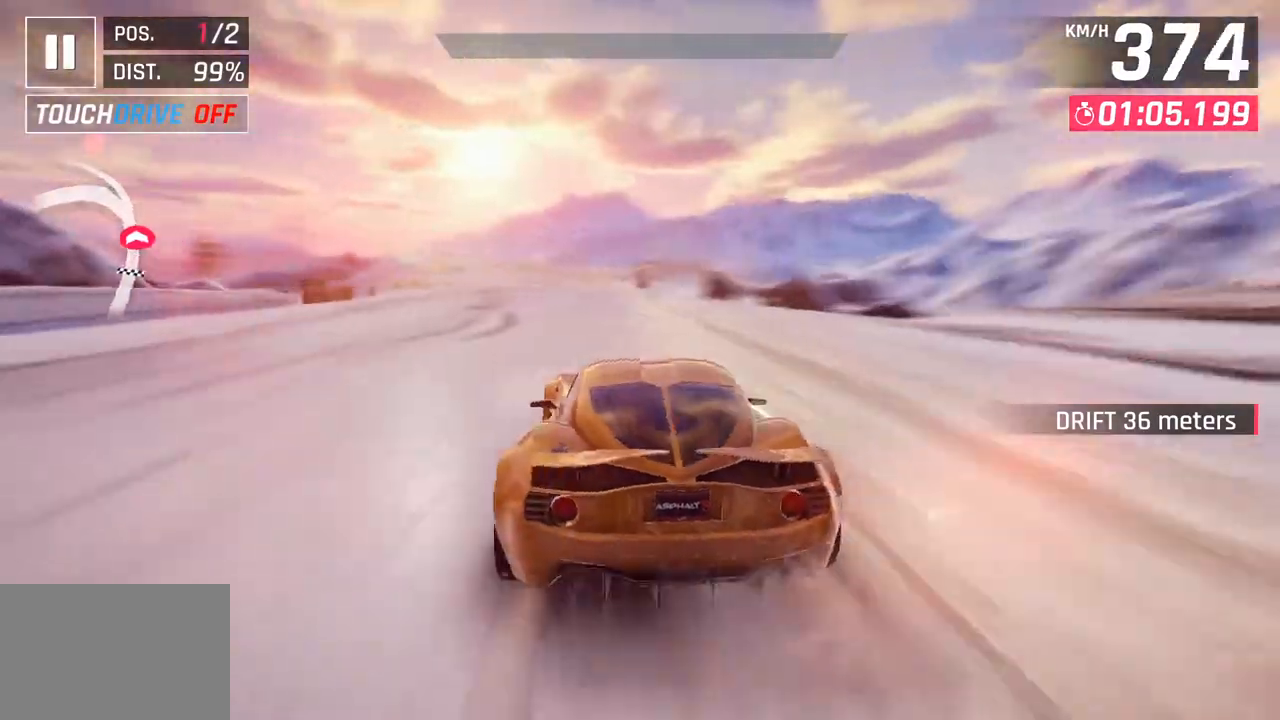
{"buttons": [], "left_stick": "center", "right_stick": "center", "events": []}
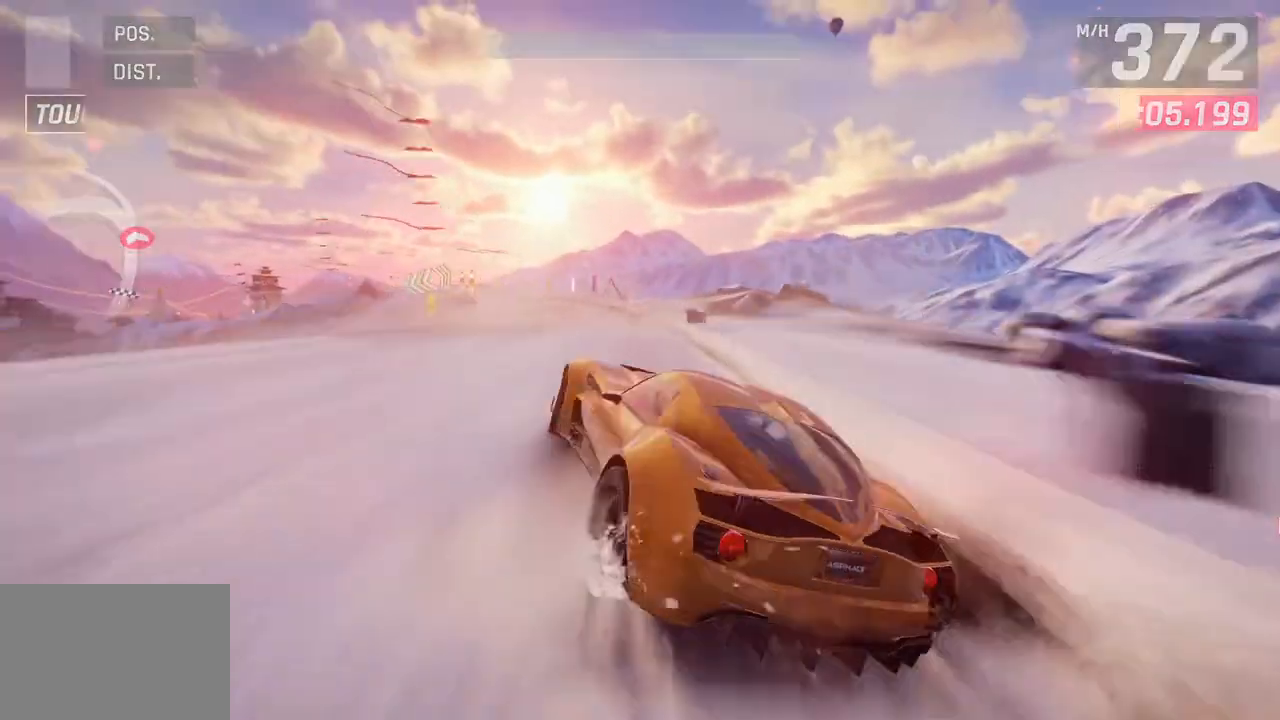
{"buttons": [], "left_stick": "center", "right_stick": "center", "events": []}